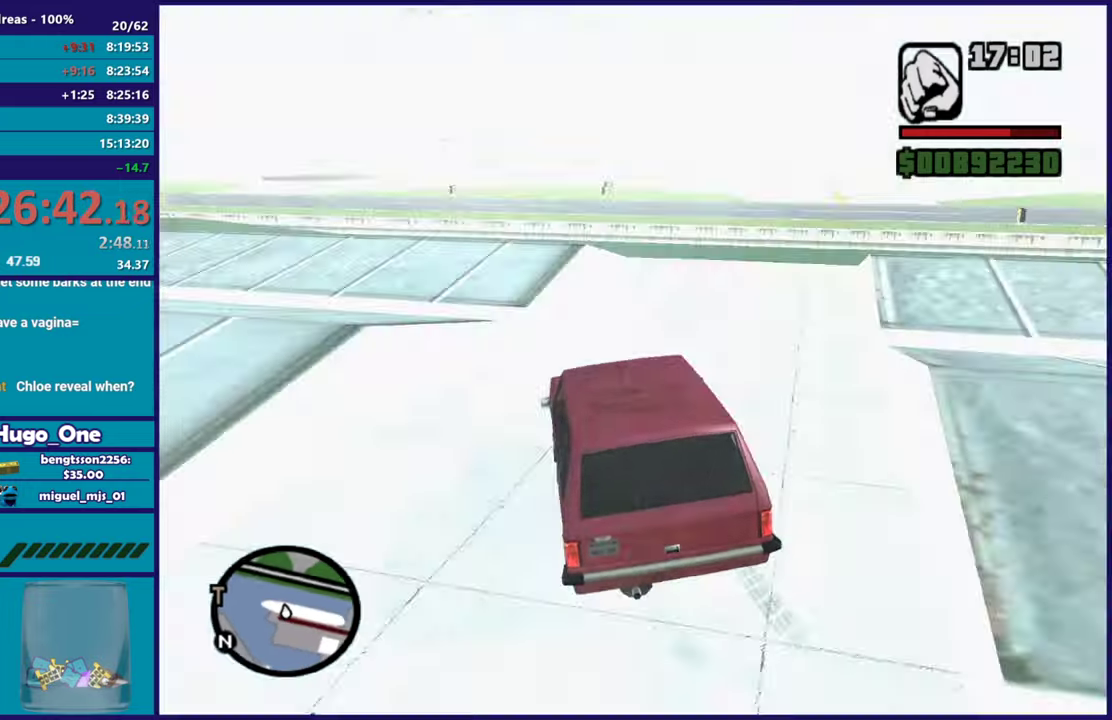
Gameplay with a controller (Xbox layout); each line is a JSON object with the inputs held at the frame after it. "button_events" lists button changes between this image and that frame as [ms after this image, input, new state], when the widget could be followed in between (sticks are given only as held states).
{"buttons": ["R2"], "left_stick": "down-right", "right_stick": "right", "button_events": []}
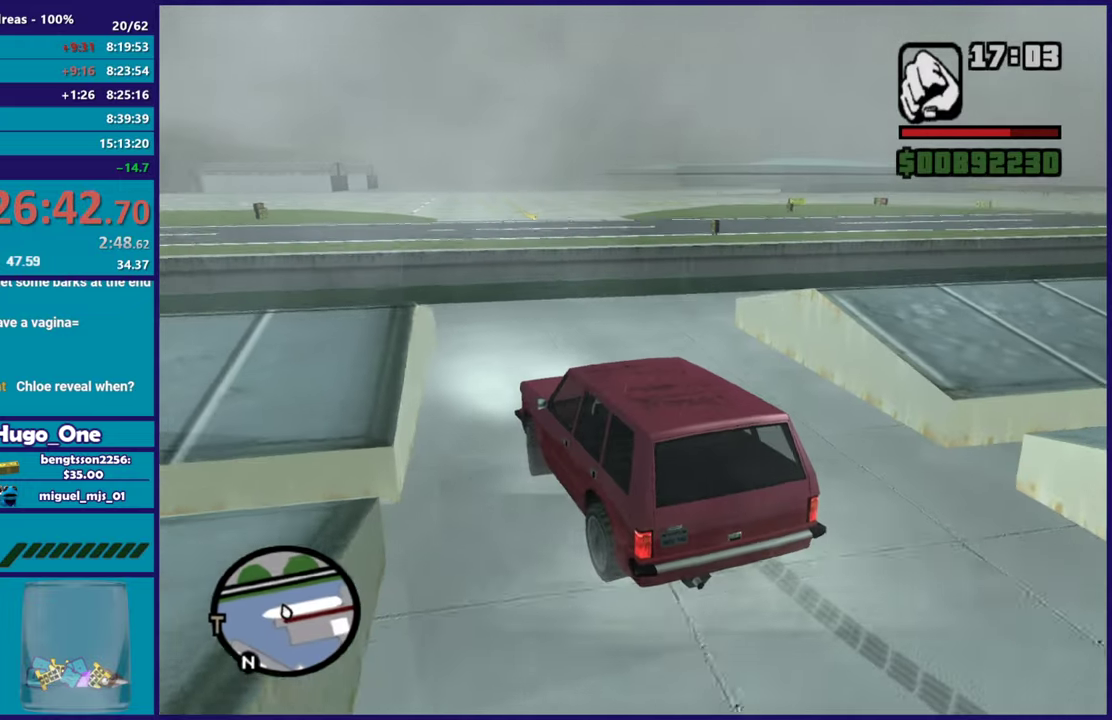
{"buttons": [], "left_stick": "down-right", "right_stick": "center", "button_events": [[50, "R2", "up"], [250, "A", "down"], [384, "A", "up"]]}
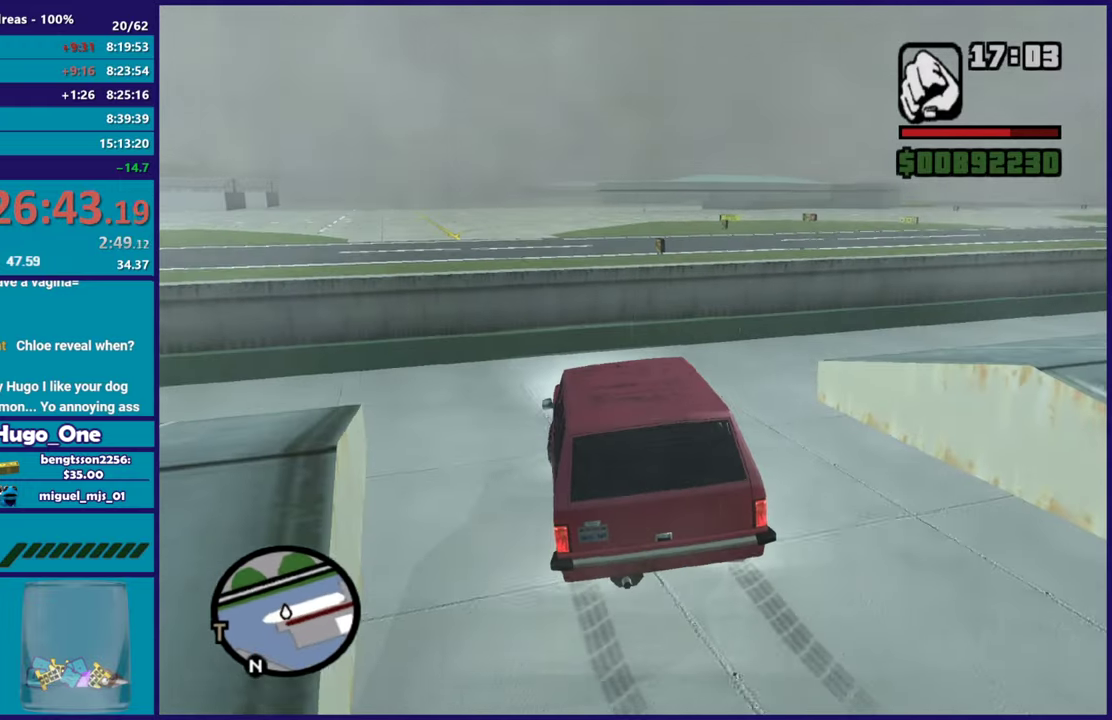
{"buttons": ["R2"], "left_stick": "down-right", "right_stick": "right", "button_events": [[351, "R2", "down"]]}
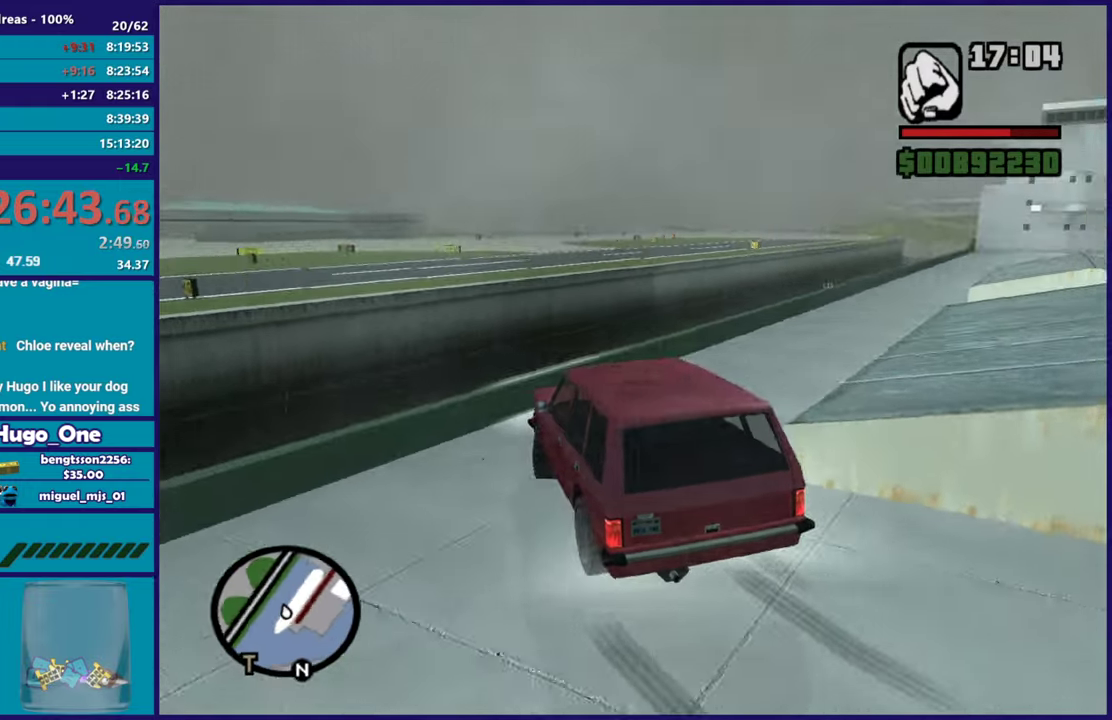
{"buttons": ["R2"], "left_stick": "down-right", "right_stick": "right", "button_events": [[384, "R2", "up"], [467, "R2", "down"]]}
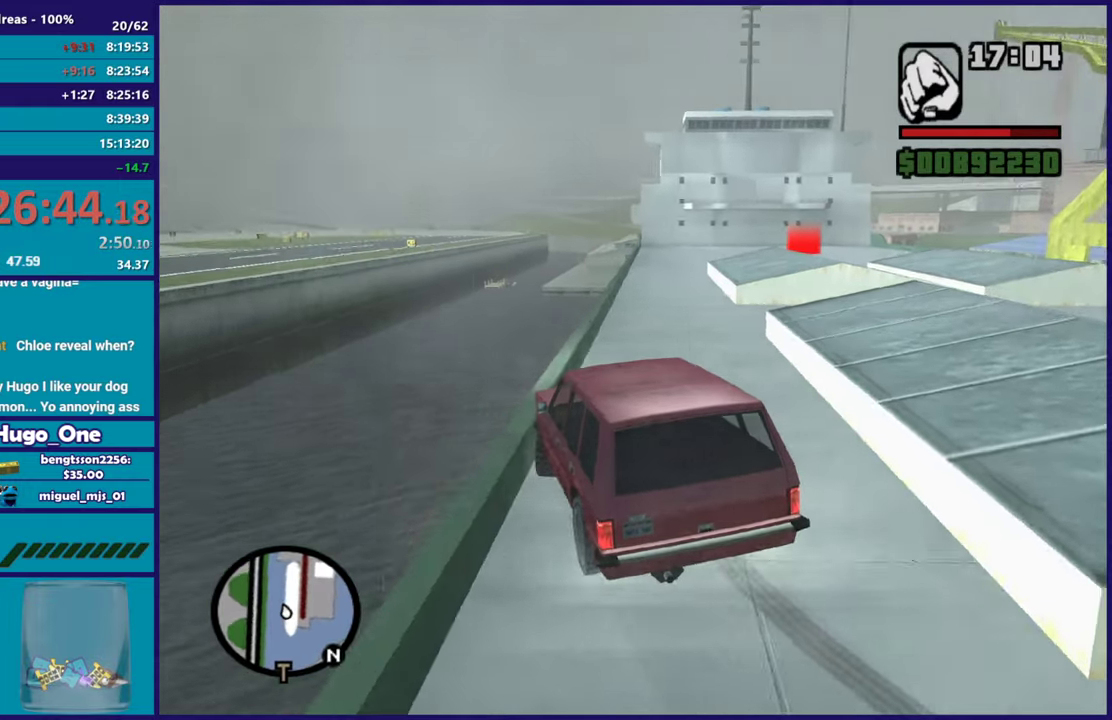
{"buttons": ["R2"], "left_stick": "center", "right_stick": "center", "button_events": []}
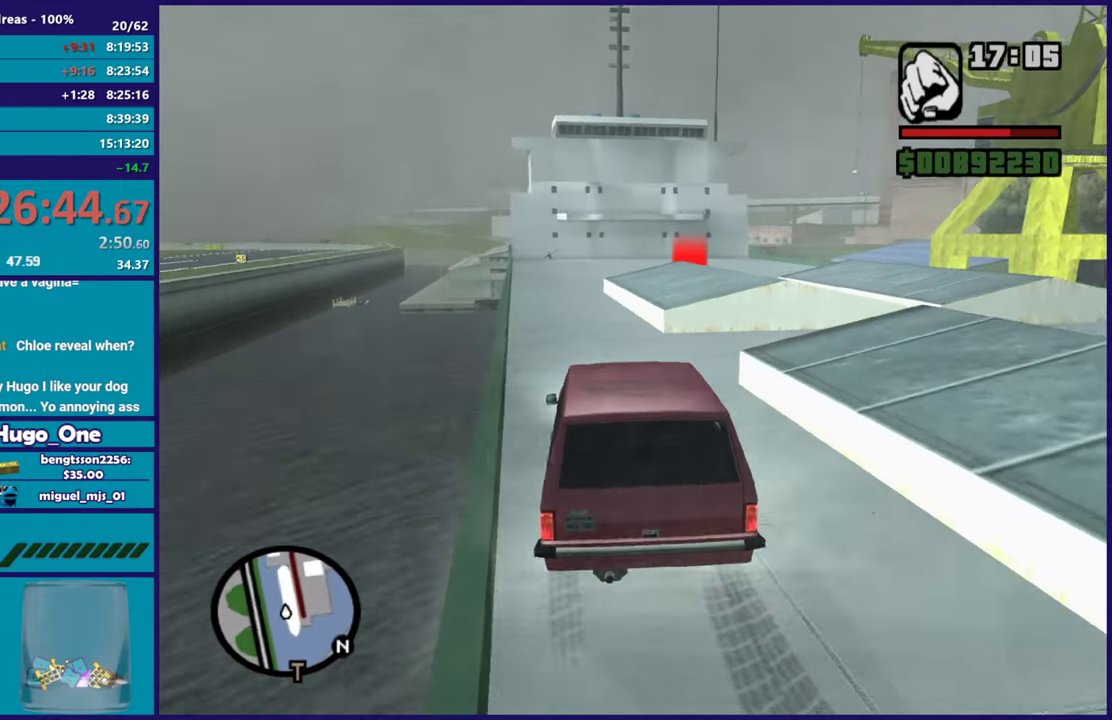
{"buttons": ["R2"], "left_stick": "left", "right_stick": "center", "button_events": []}
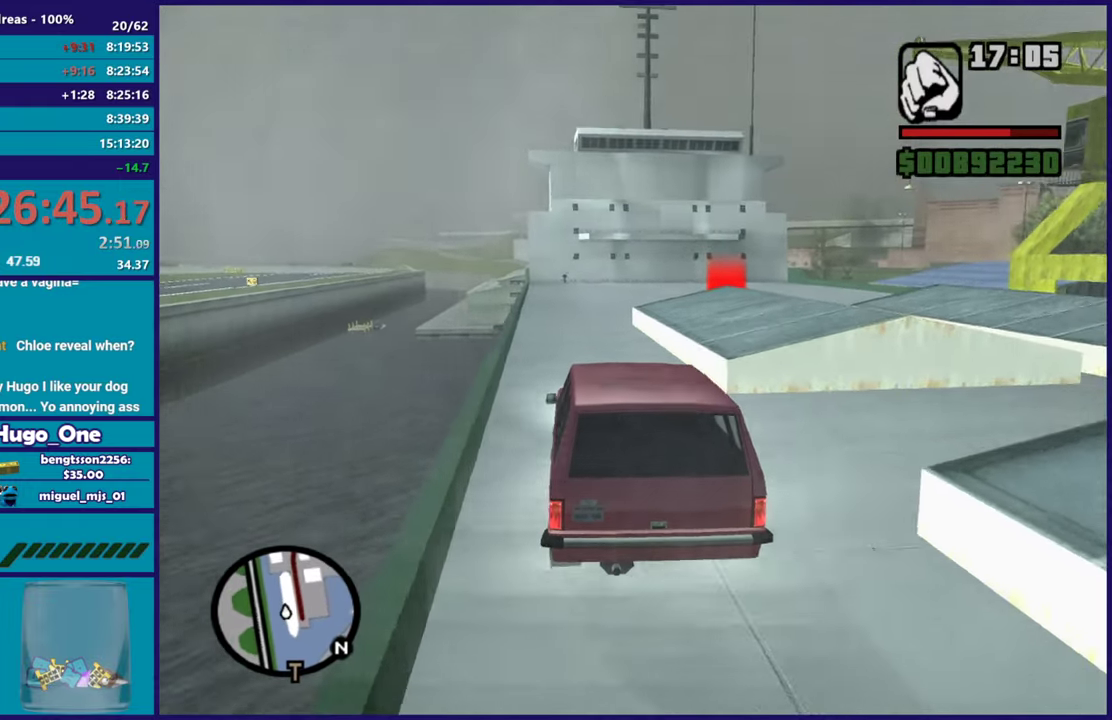
{"buttons": ["R2"], "left_stick": "center", "right_stick": "center", "button_events": []}
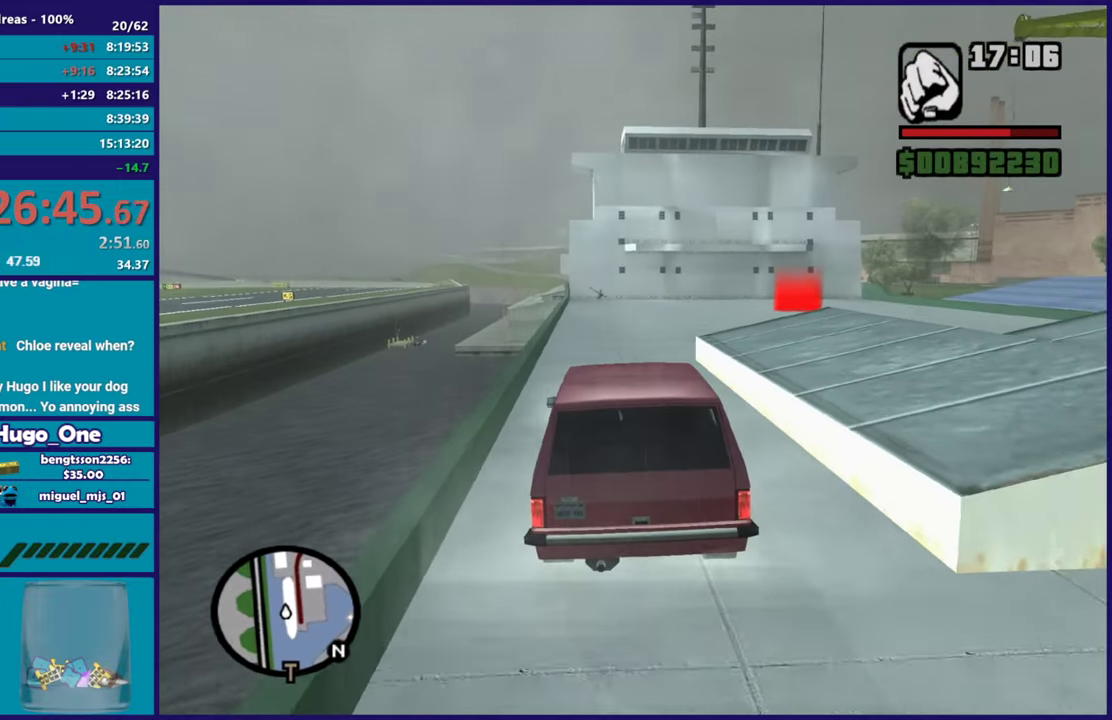
{"buttons": ["R2"], "left_stick": "down-right", "right_stick": "center", "button_events": []}
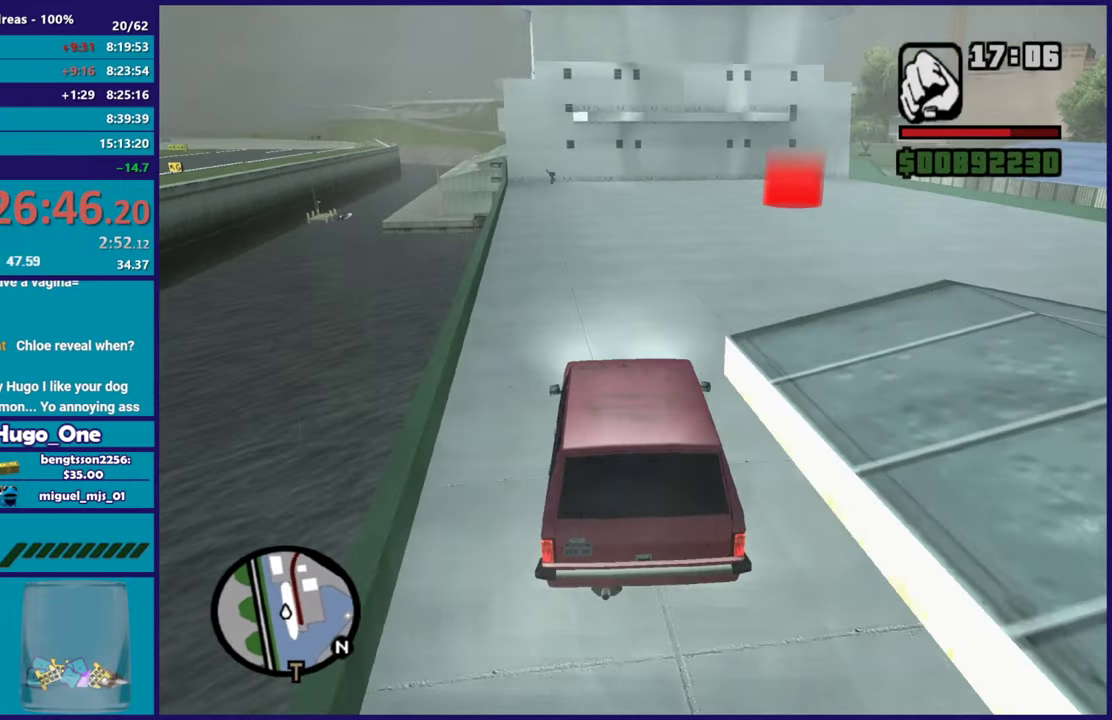
{"buttons": [], "left_stick": "down-right", "right_stick": "down", "button_events": [[301, "R2", "up"]]}
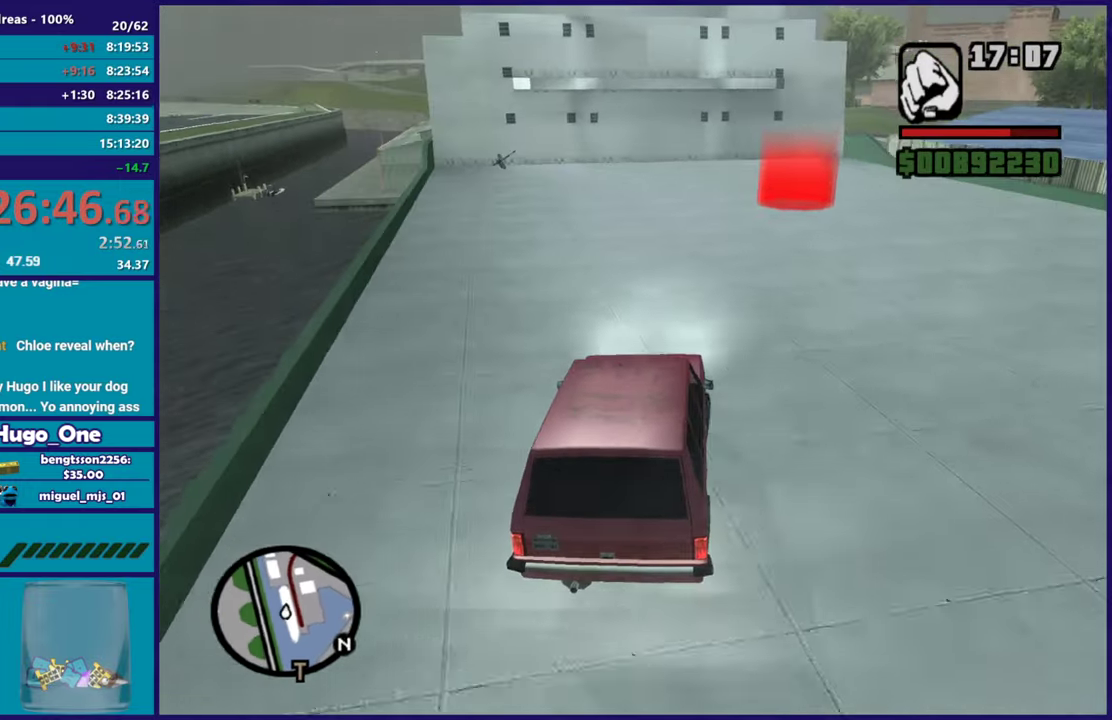
{"buttons": [], "left_stick": "left", "right_stick": "down-left", "button_events": [[217, "R2", "down"], [417, "R2", "up"]]}
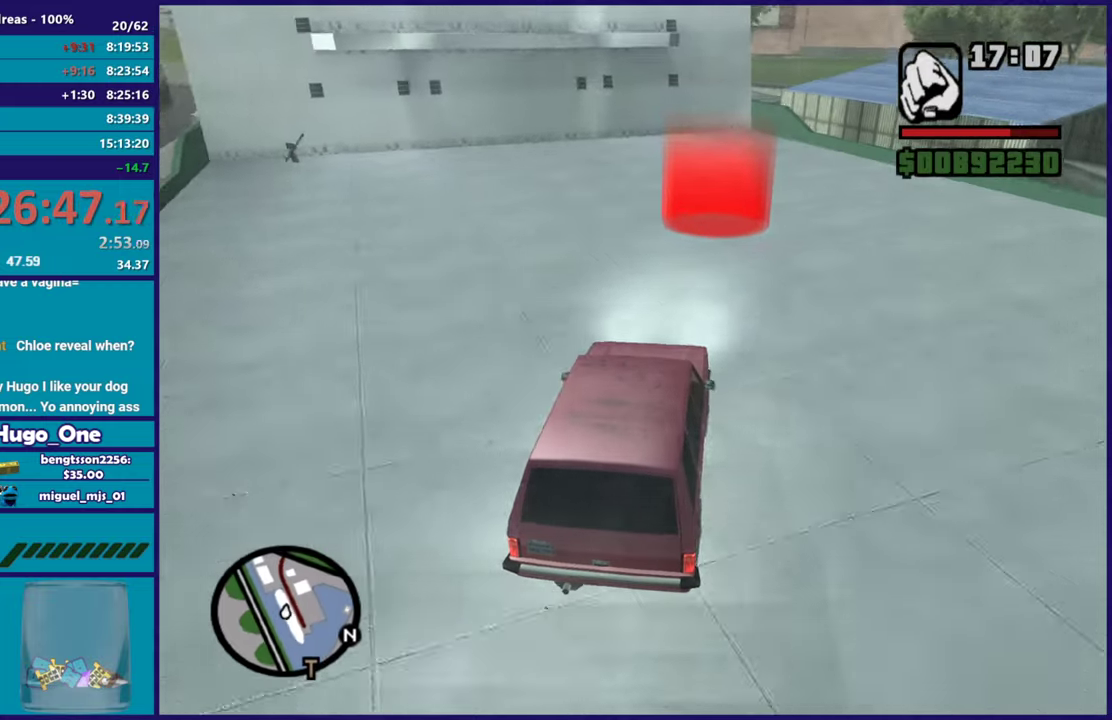
{"buttons": ["A", "L2"], "left_stick": "center", "right_stick": "center", "button_events": [[151, "A", "down"], [151, "L2", "down"], [267, "L2", "up"], [301, "A", "up"], [384, "L2", "down"], [417, "A", "down"]]}
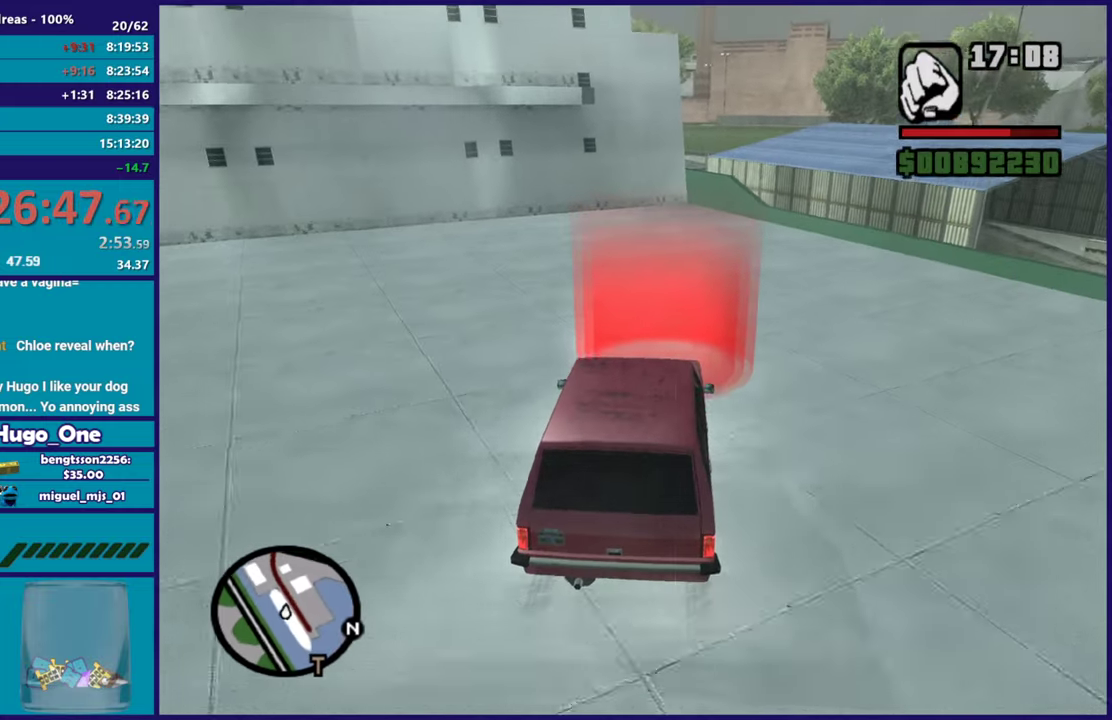
{"buttons": ["A", "L2"], "left_stick": "center", "right_stick": "center", "button_events": [[334, "A", "up"], [434, "A", "down"]]}
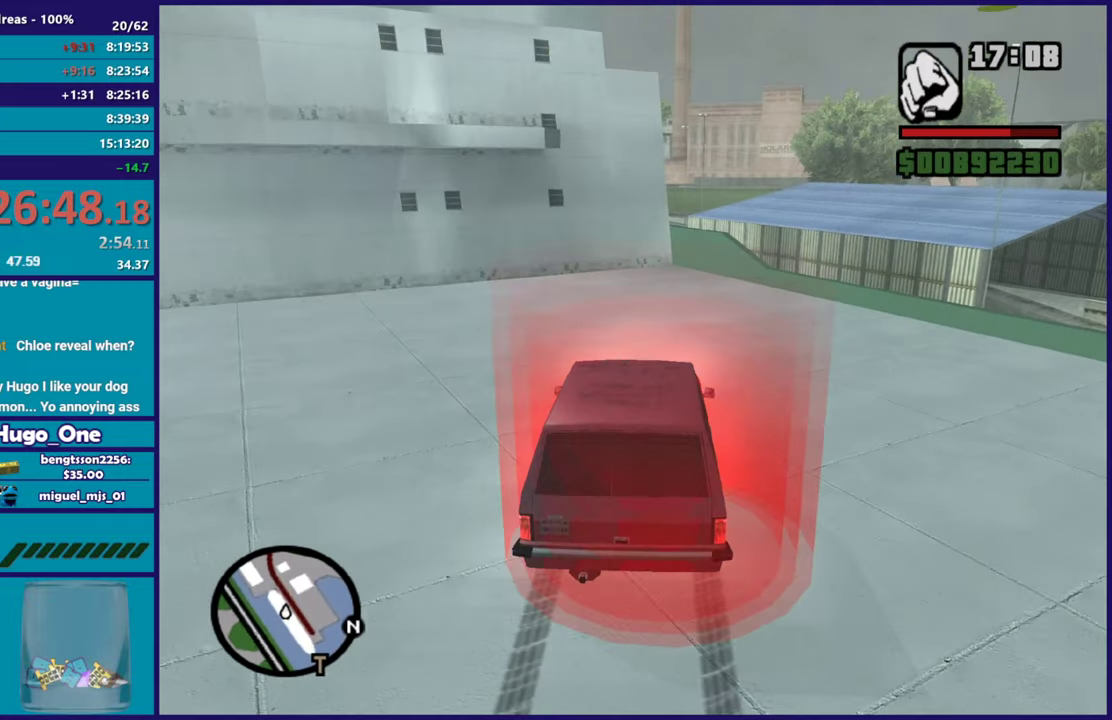
{"buttons": ["A"], "left_stick": "left", "right_stick": "center", "button_events": [[50, "A", "up"], [134, "A", "down"], [234, "A", "up"], [317, "A", "down"], [434, "A", "up"], [434, "L2", "up"], [501, "A", "down"]]}
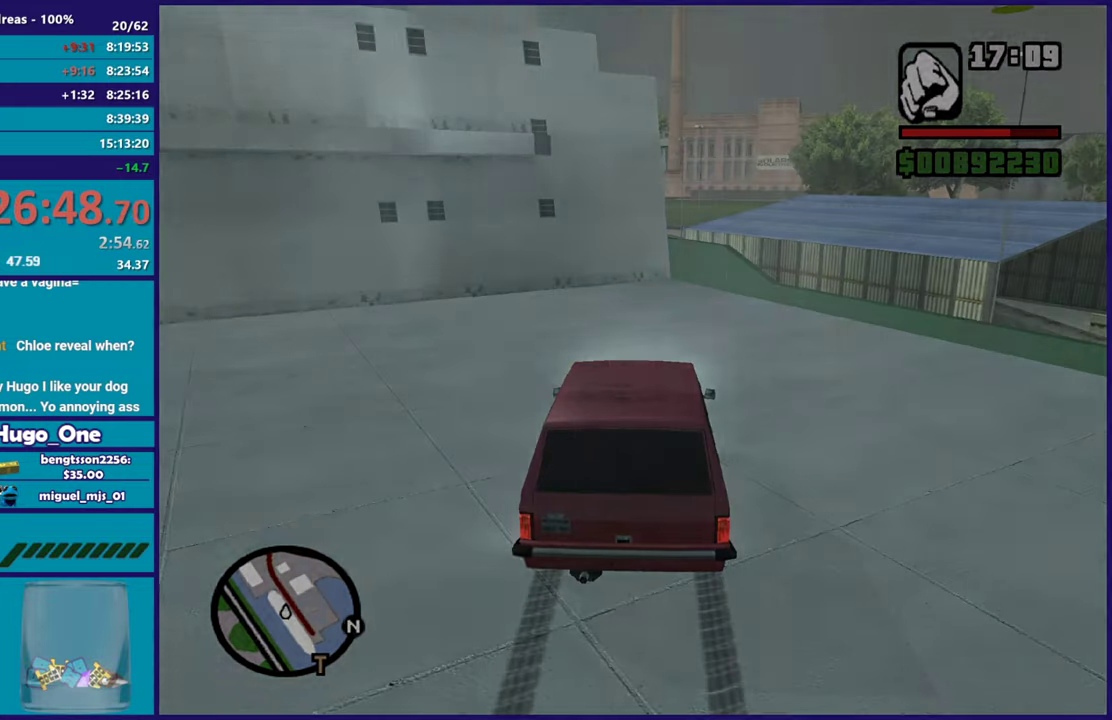
{"buttons": [], "left_stick": "left", "right_stick": "center", "button_events": [[100, "A", "up"], [183, "A", "down"], [267, "A", "up"], [367, "A", "down"], [450, "A", "up"]]}
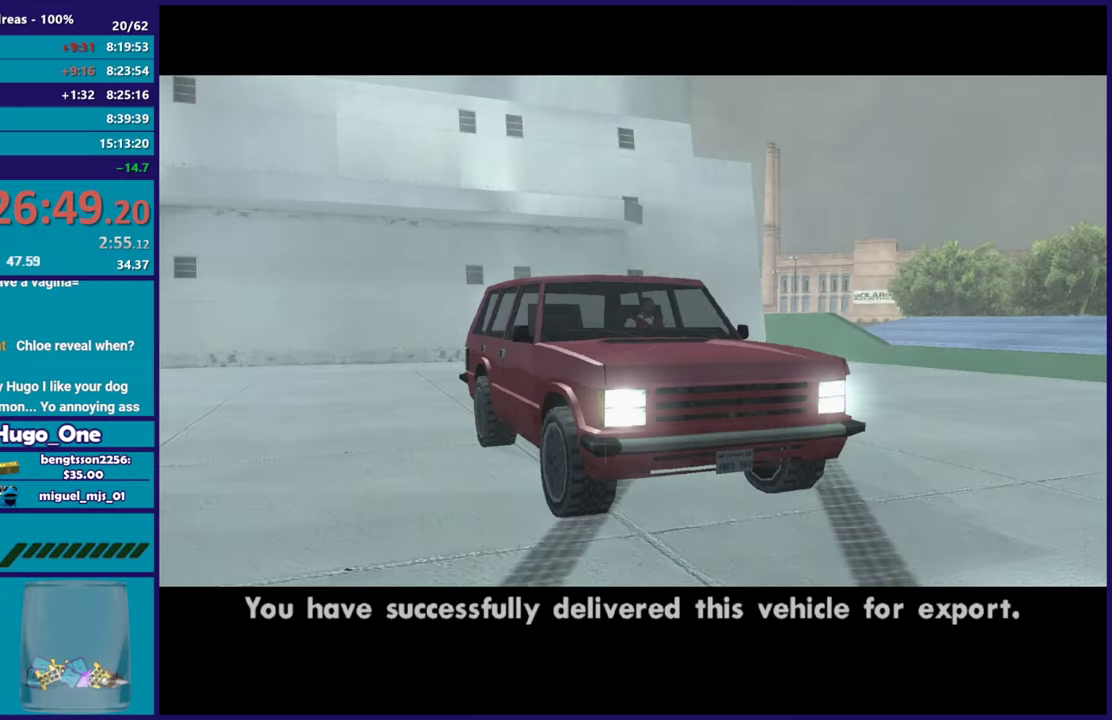
{"buttons": ["A"], "left_stick": "up-left", "right_stick": "center", "button_events": [[284, "A", "down"], [401, "A", "up"], [468, "A", "down"]]}
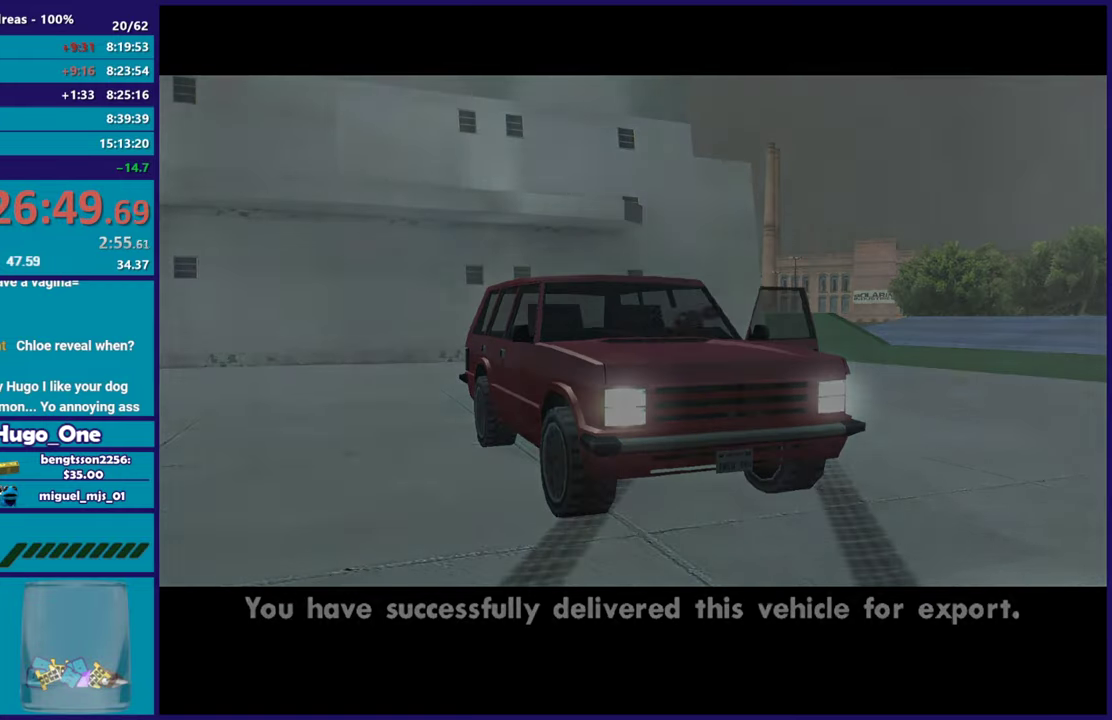
{"buttons": [], "left_stick": "up-left", "right_stick": "center", "button_events": [[83, "A", "up"], [183, "A", "down"], [284, "A", "up"], [367, "A", "down"], [484, "A", "up"]]}
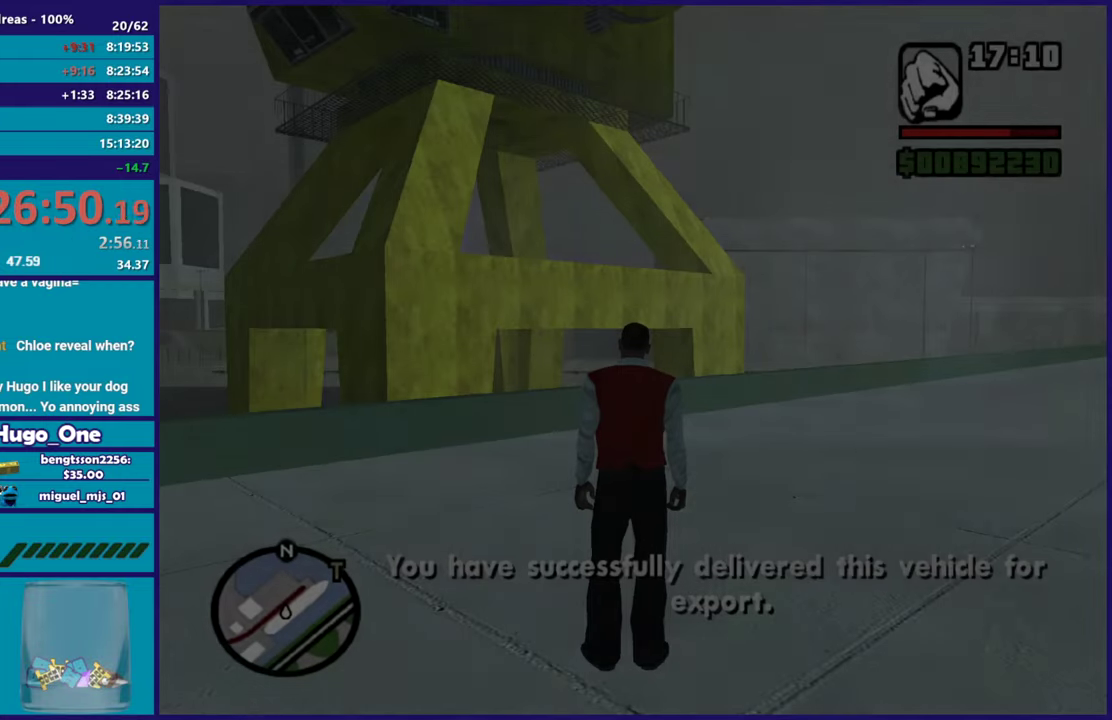
{"buttons": ["A"], "left_stick": "up-left", "right_stick": "center", "button_events": [[67, "A", "down"], [201, "A", "up"], [267, "A", "down"], [401, "A", "up"], [484, "A", "down"]]}
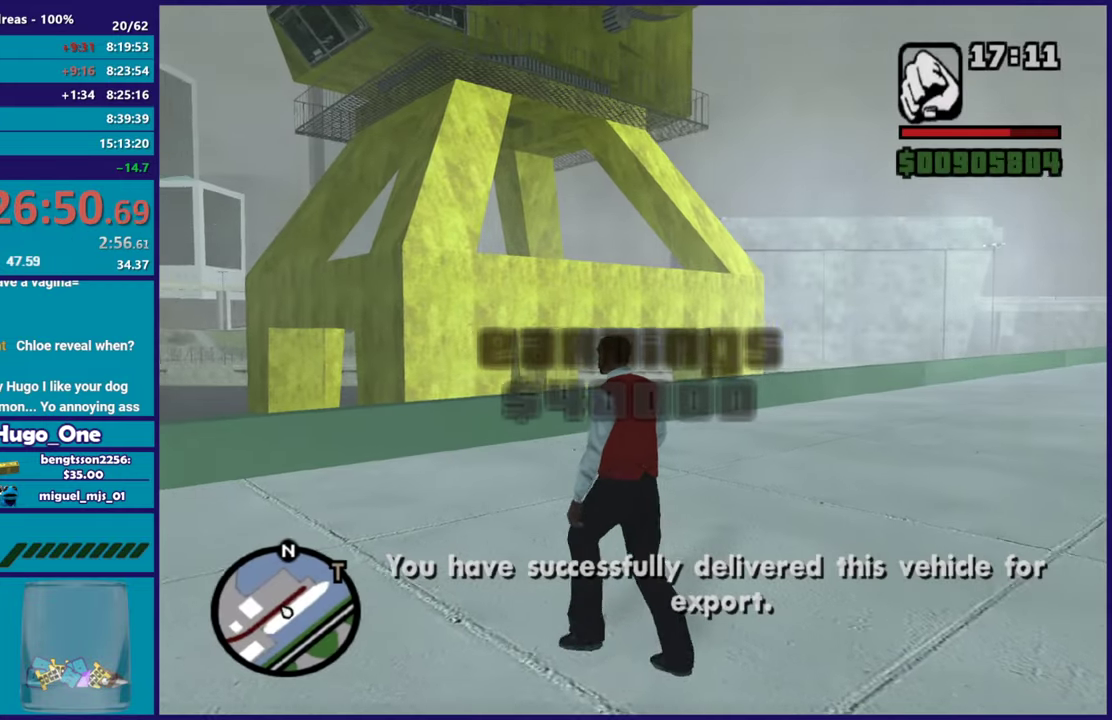
{"buttons": ["A"], "left_stick": "up-left", "right_stick": "center", "button_events": [[83, "A", "up"], [167, "A", "down"], [284, "A", "up"], [367, "A", "down"]]}
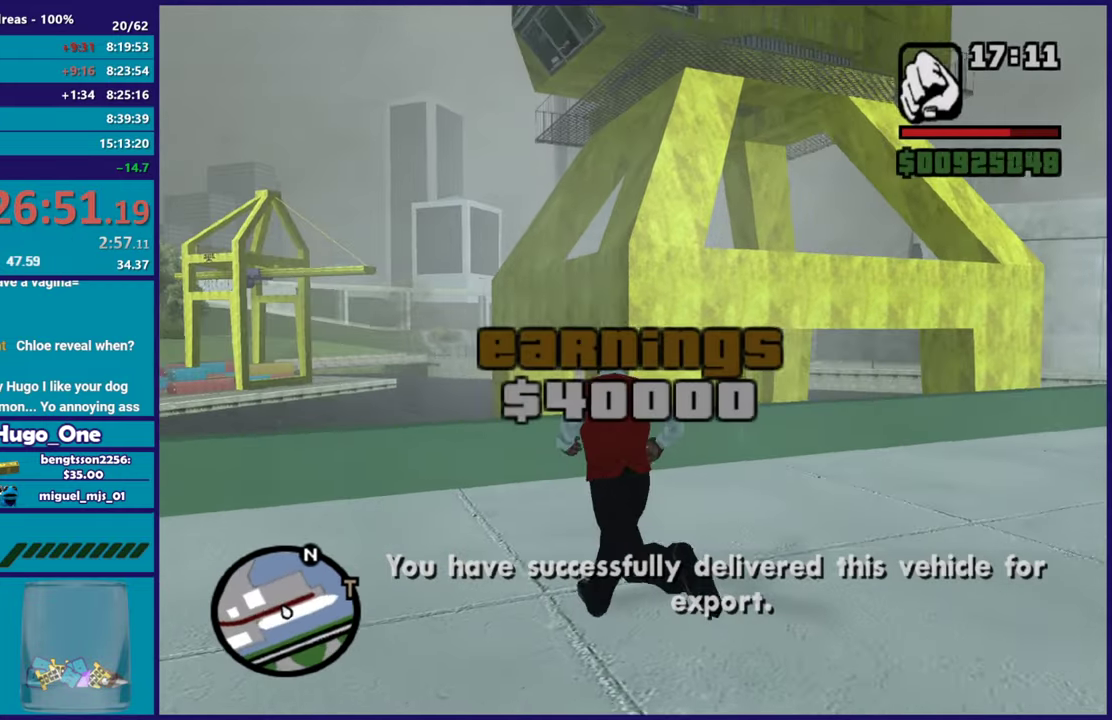
{"buttons": ["X"], "left_stick": "up-left", "right_stick": "center", "button_events": [[167, "X", "down"], [251, "A", "up"]]}
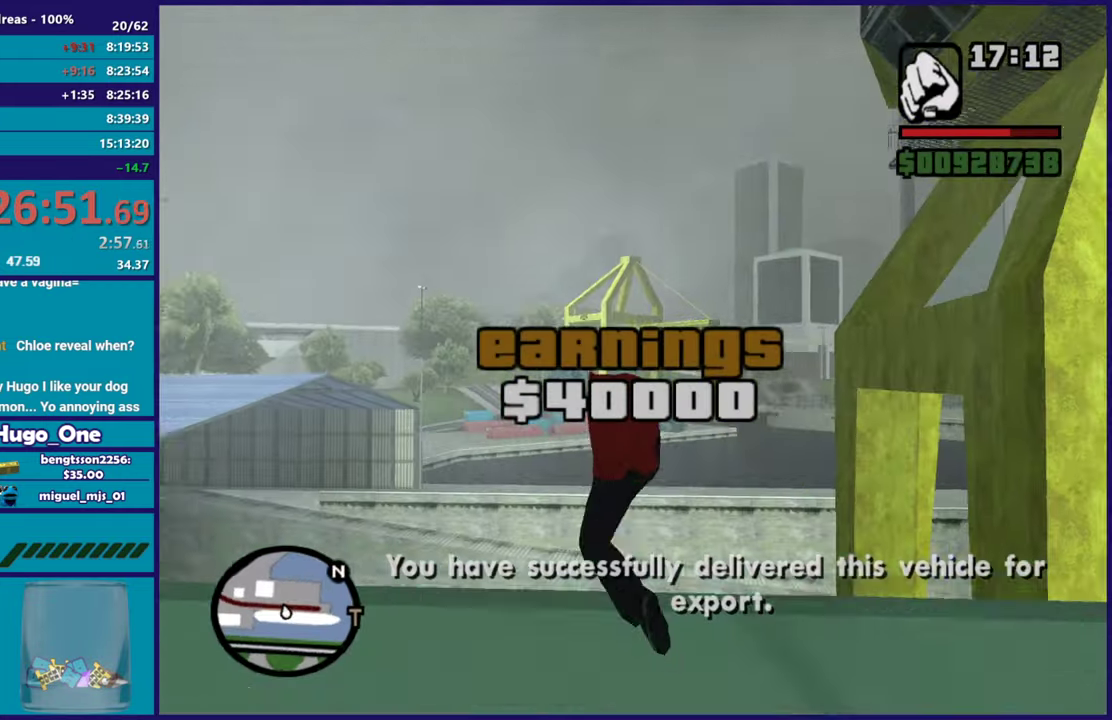
{"buttons": ["X"], "left_stick": "up", "right_stick": "center", "button_events": [[117, "X", "up"], [183, "X", "down"], [317, "X", "up"], [384, "X", "down"]]}
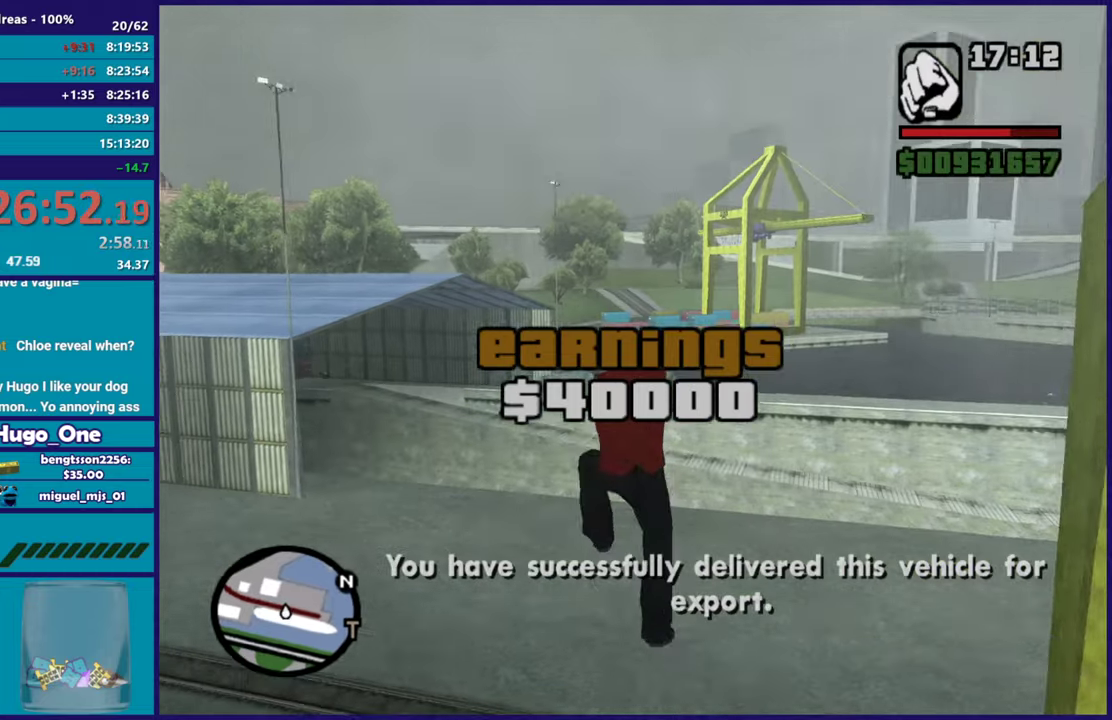
{"buttons": [], "left_stick": "center", "right_stick": "center", "button_events": [[17, "X", "up"], [101, "X", "down"], [234, "X", "up"], [351, "A", "down"], [501, "A", "up"]]}
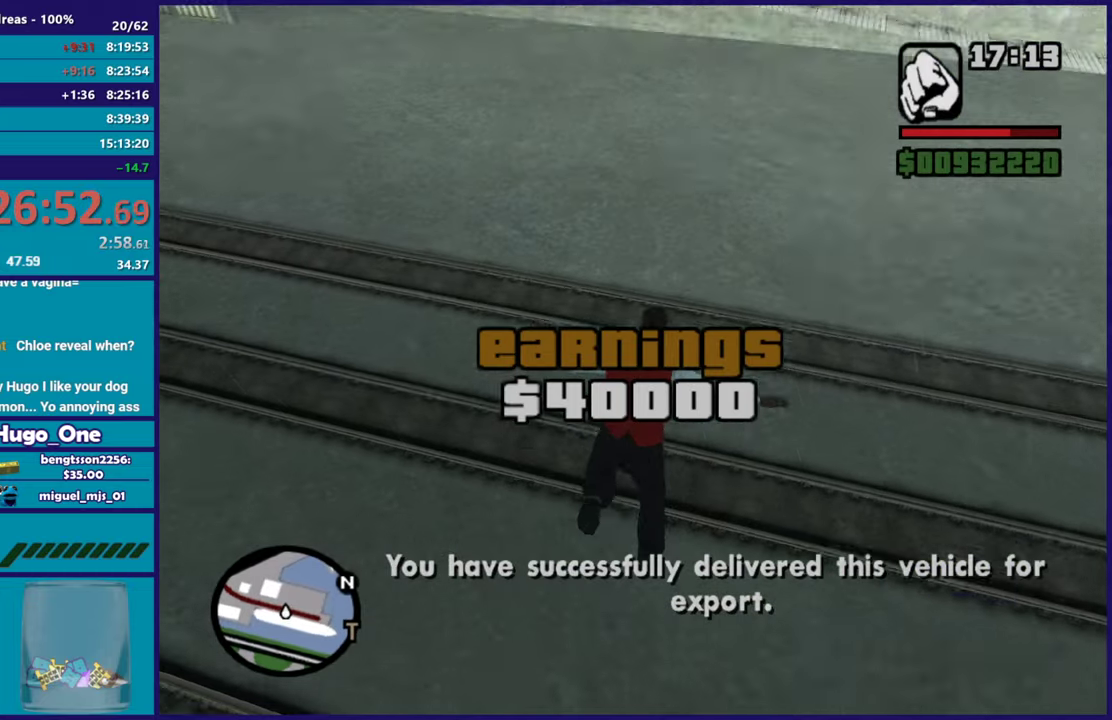
{"buttons": [], "left_stick": "down-right", "right_stick": "center", "button_events": [[67, "A", "down"], [200, "A", "up"], [317, "A", "down"], [434, "A", "up"]]}